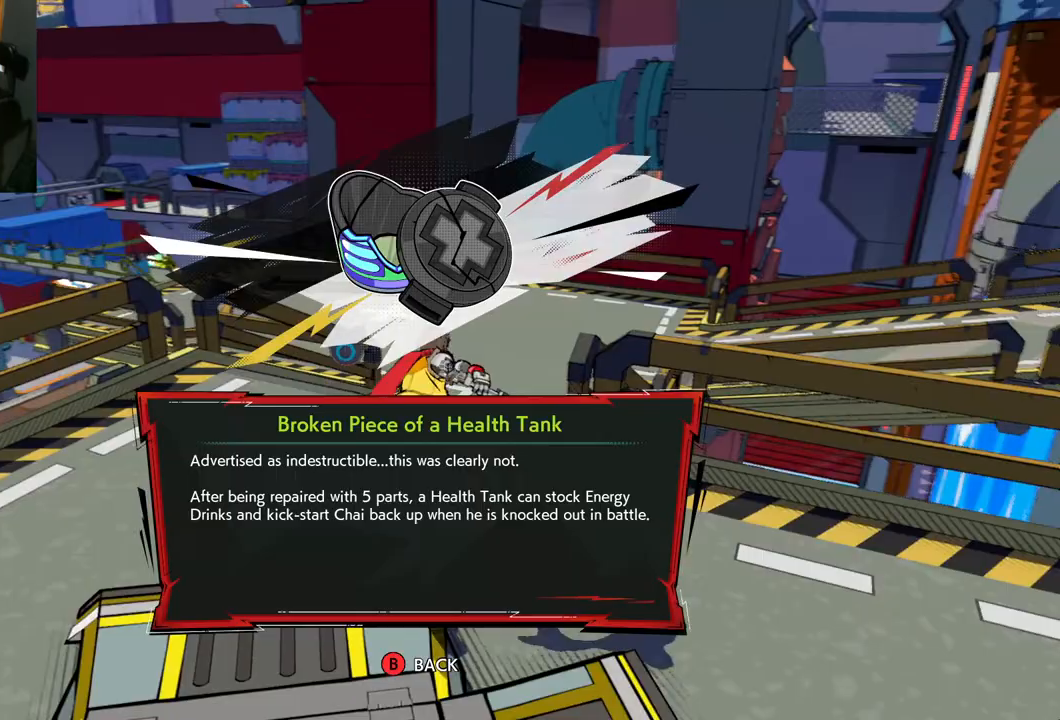
Gameplay with a controller (Xbox layout); each line is a JSON object with the inputs held at the frame after it. "events" lists button and stick changes between this image and that frame as [ms after this image, input, new state], when the widget could be followed in between. Not read: L2 R2.
{"buttons": [], "left_stick": "up", "right_stick": "center", "events": [[167, "right_stick", "center"]]}
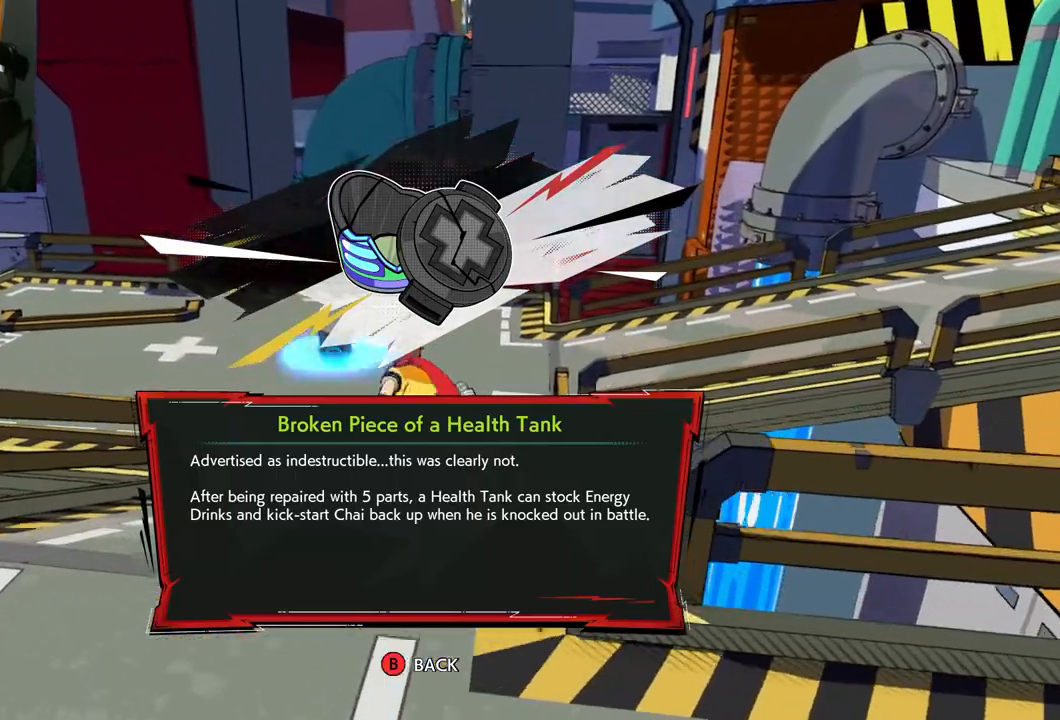
{"buttons": ["L1"], "left_stick": "up", "right_stick": "center", "events": [[483, "L1", "down"]]}
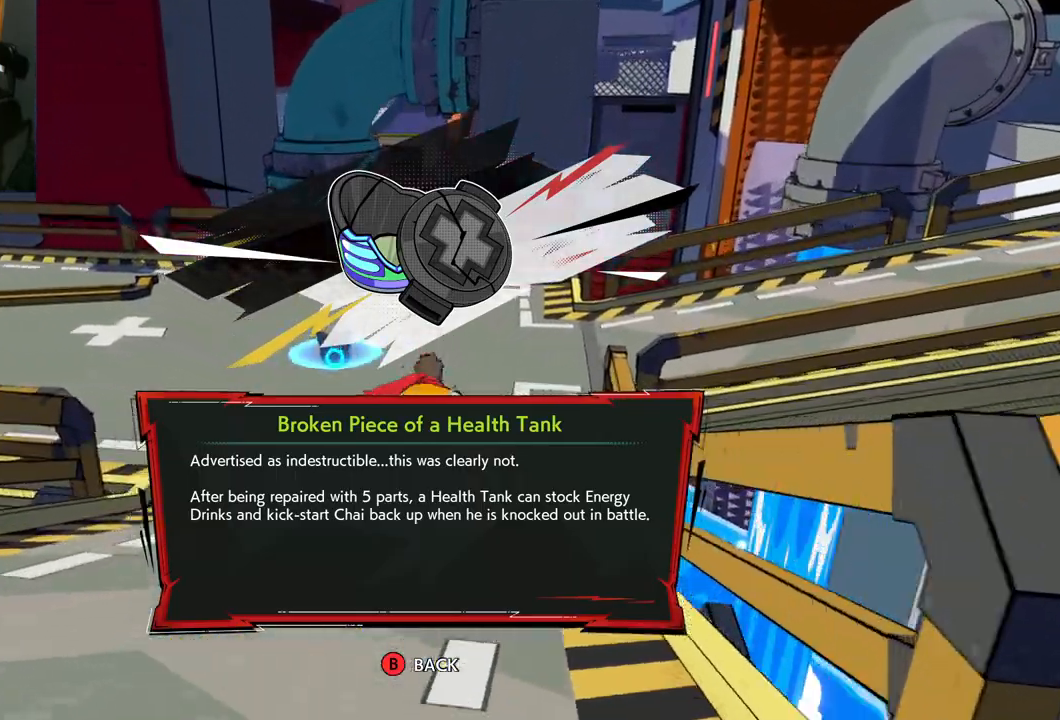
{"buttons": [], "left_stick": "up-right", "right_stick": "right", "events": [[100, "right_stick", "right"], [133, "L1", "up"], [467, "left_stick", "up-right"]]}
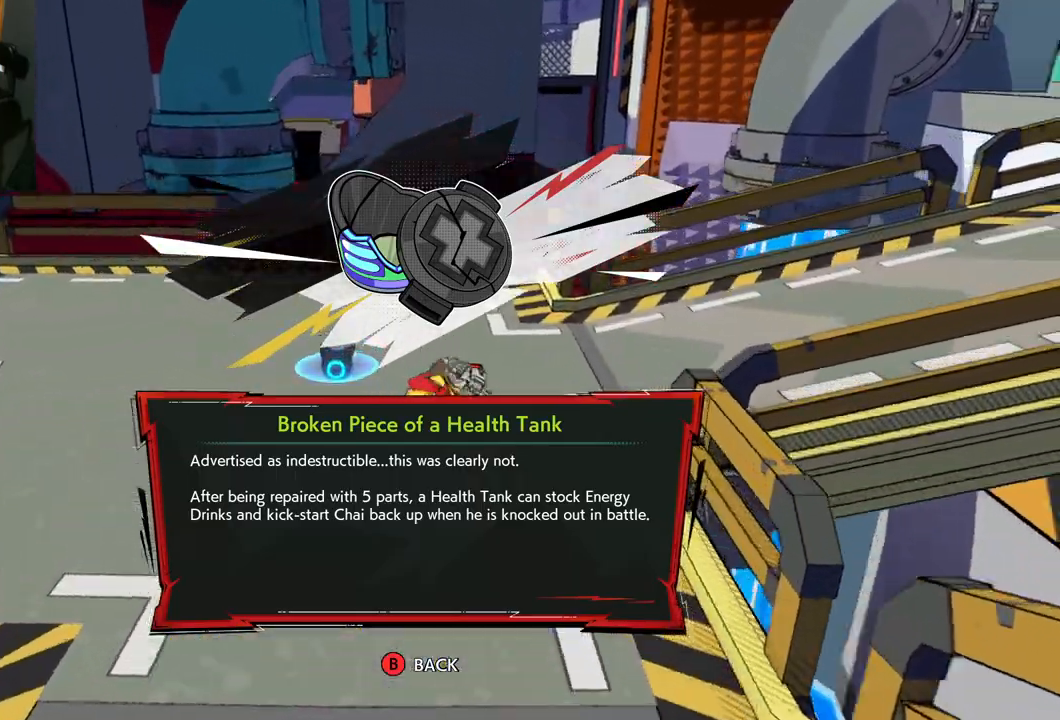
{"buttons": ["R1"], "left_stick": "up-right", "right_stick": "right", "events": [[17, "R1", "down"], [133, "R1", "up"], [417, "R1", "down"]]}
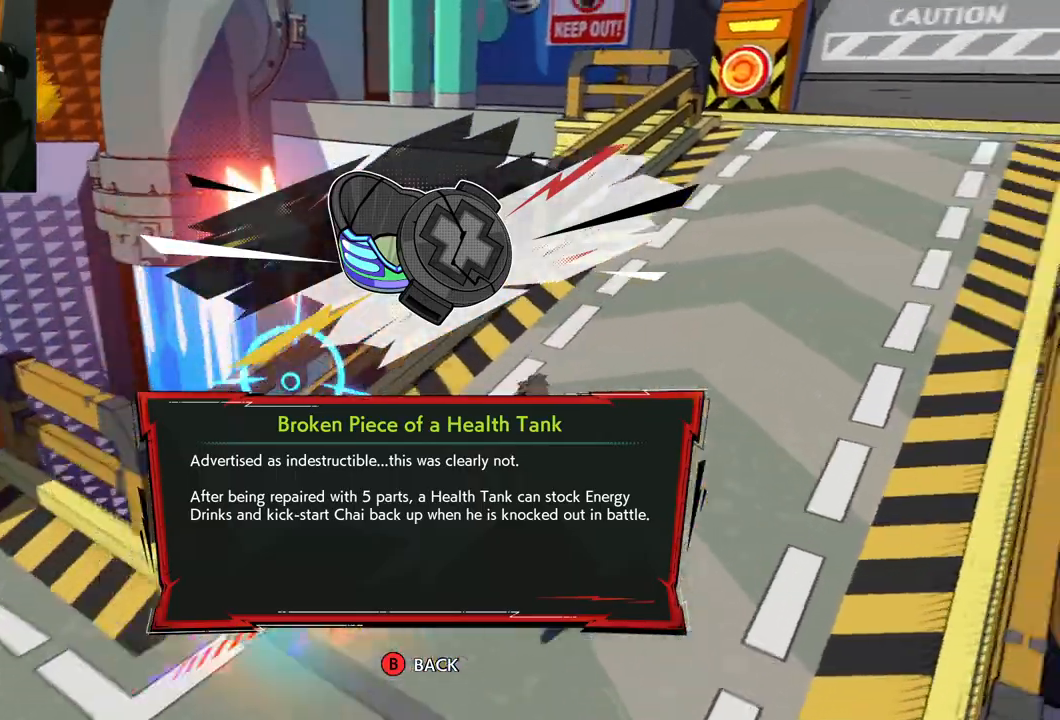
{"buttons": ["R1"], "left_stick": "up-right", "right_stick": "center", "events": [[83, "R1", "up"], [383, "R1", "down"], [383, "right_stick", "center"]]}
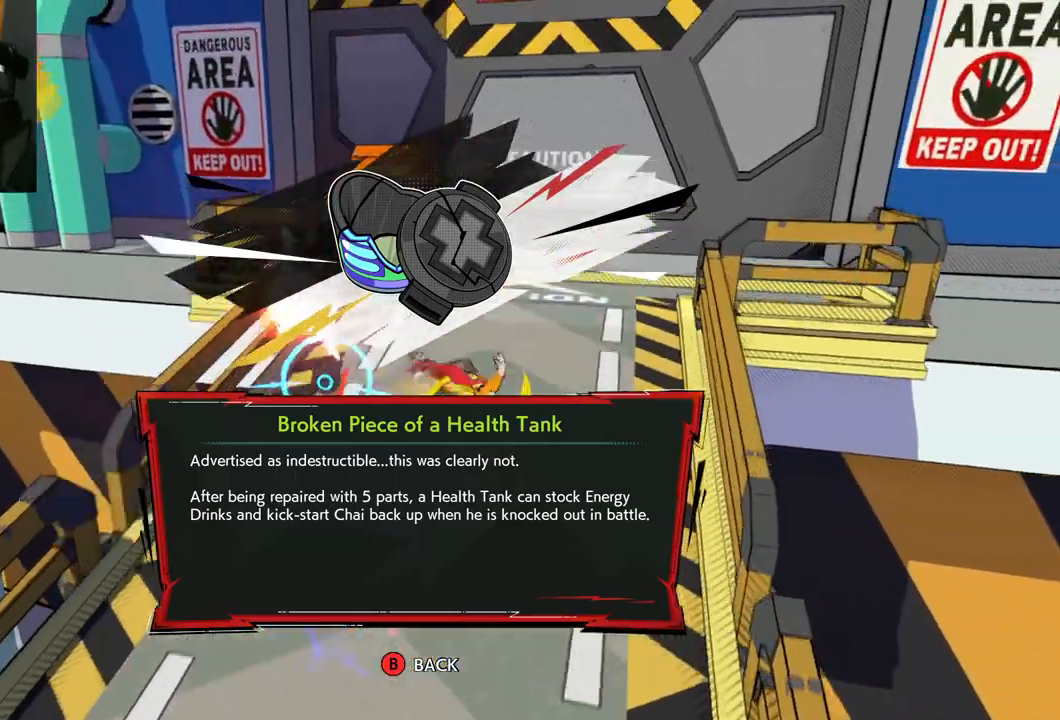
{"buttons": [], "left_stick": "up-right", "right_stick": "center", "events": [[33, "R1", "up"]]}
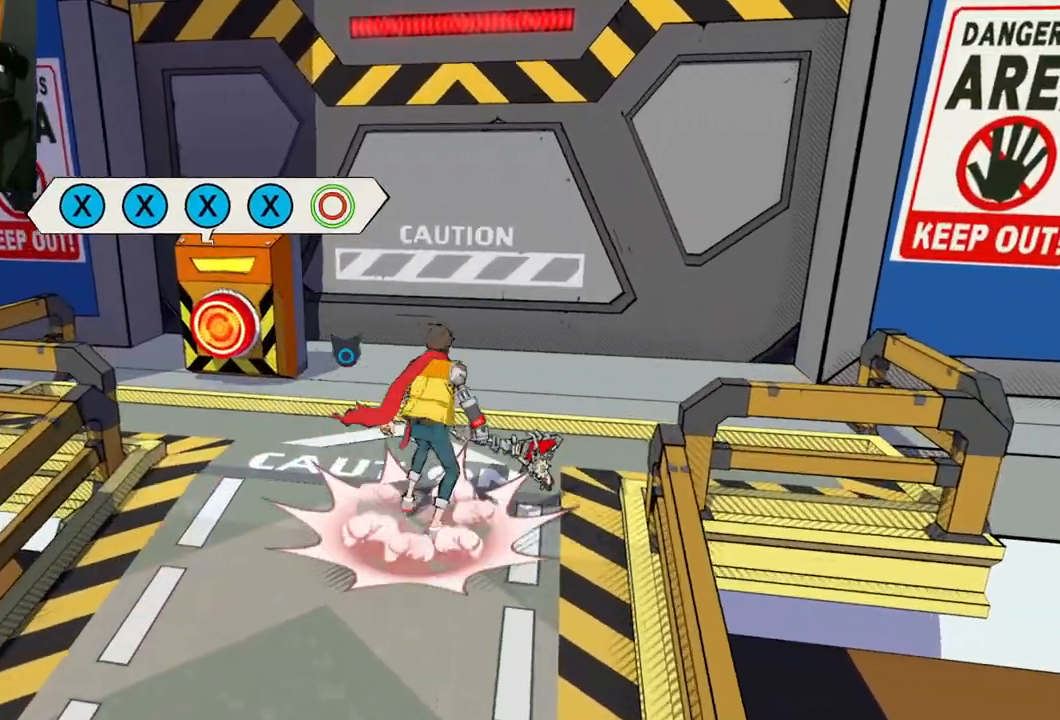
{"buttons": [], "left_stick": "up-left", "right_stick": "center", "events": [[50, "right_stick", "down-left"], [217, "left_stick", "up-left"], [433, "right_stick", "center"]]}
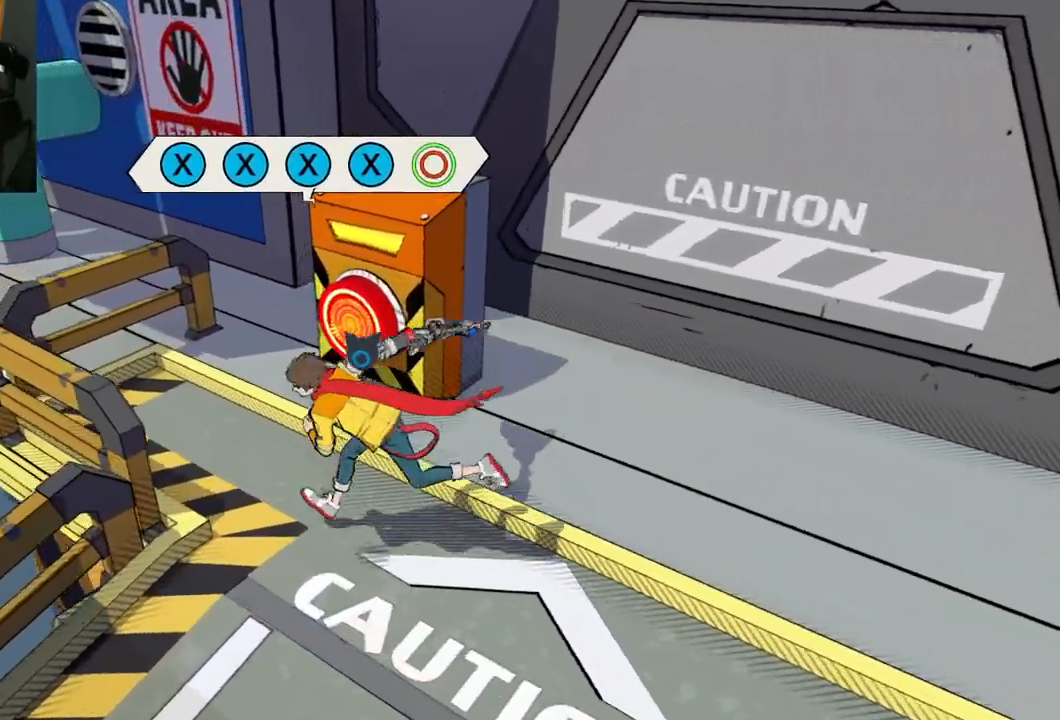
{"buttons": [], "left_stick": "up", "right_stick": "right", "events": [[17, "right_stick", "right"], [183, "left_stick", "up"], [283, "left_stick", "center"], [433, "left_stick", "up"]]}
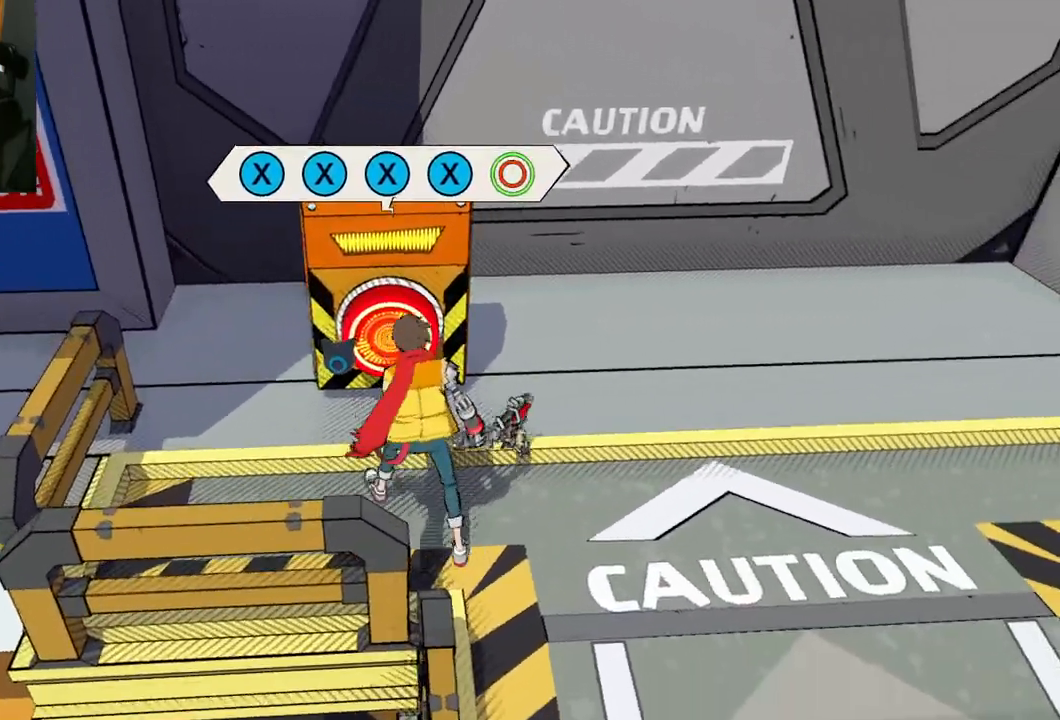
{"buttons": [], "left_stick": "center", "right_stick": "center", "events": [[17, "right_stick", "center"], [67, "left_stick", "center"]]}
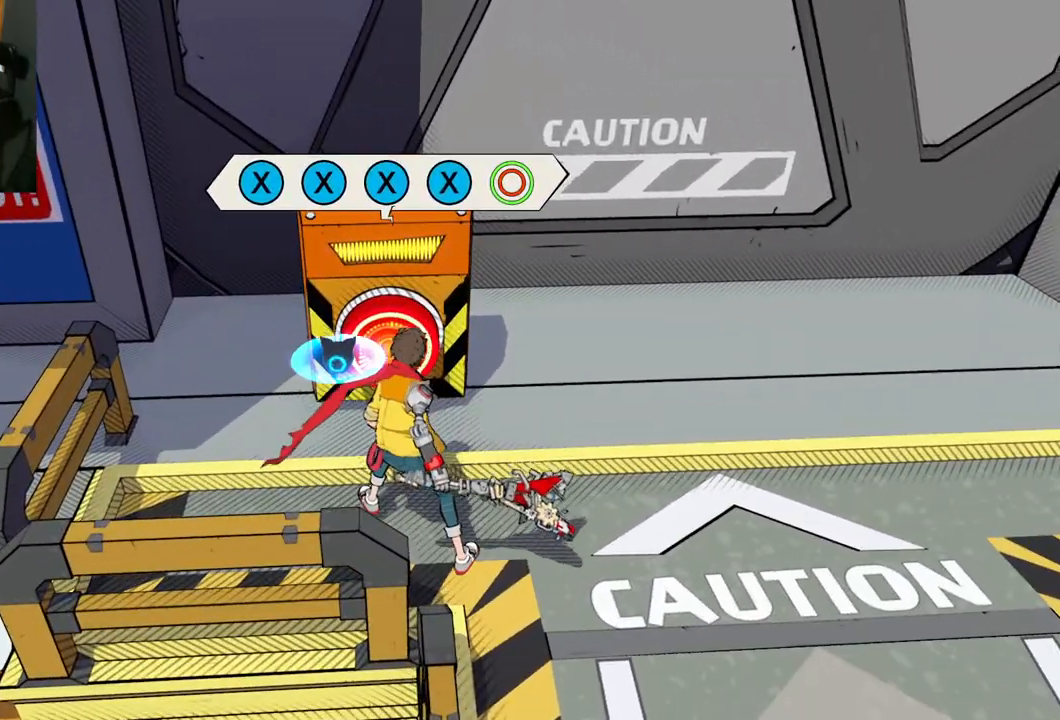
{"buttons": [], "left_stick": "center", "right_stick": "center", "events": [[83, "X", "down"], [150, "X", "up"]]}
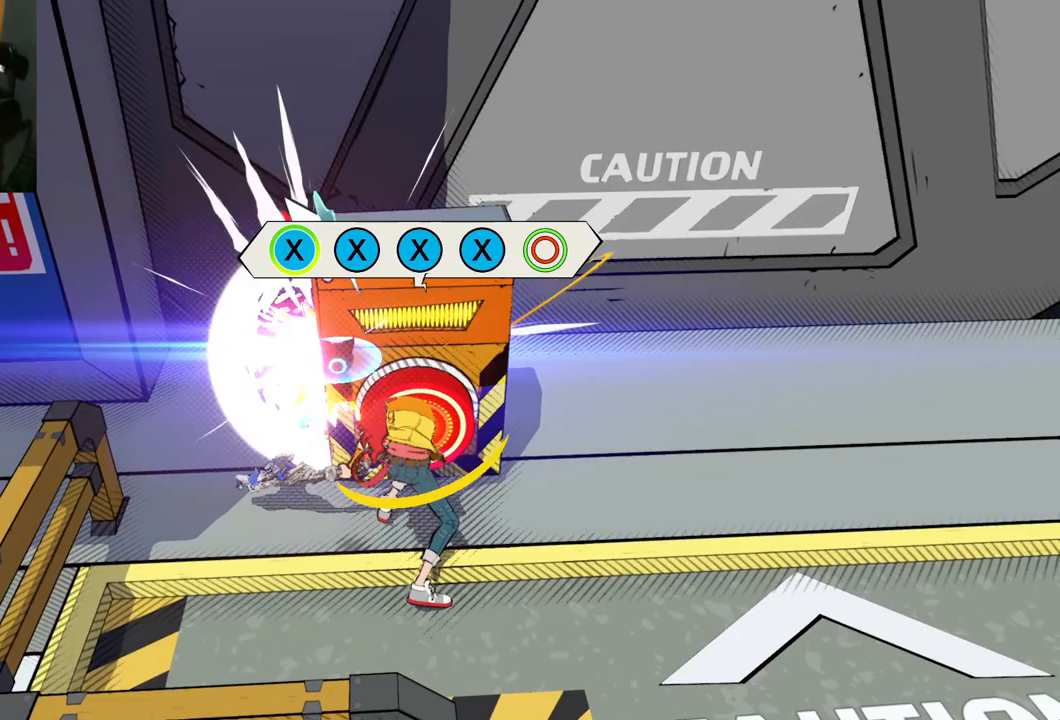
{"buttons": [], "left_stick": "center", "right_stick": "center", "events": [[33, "X", "down"], [167, "X", "up"]]}
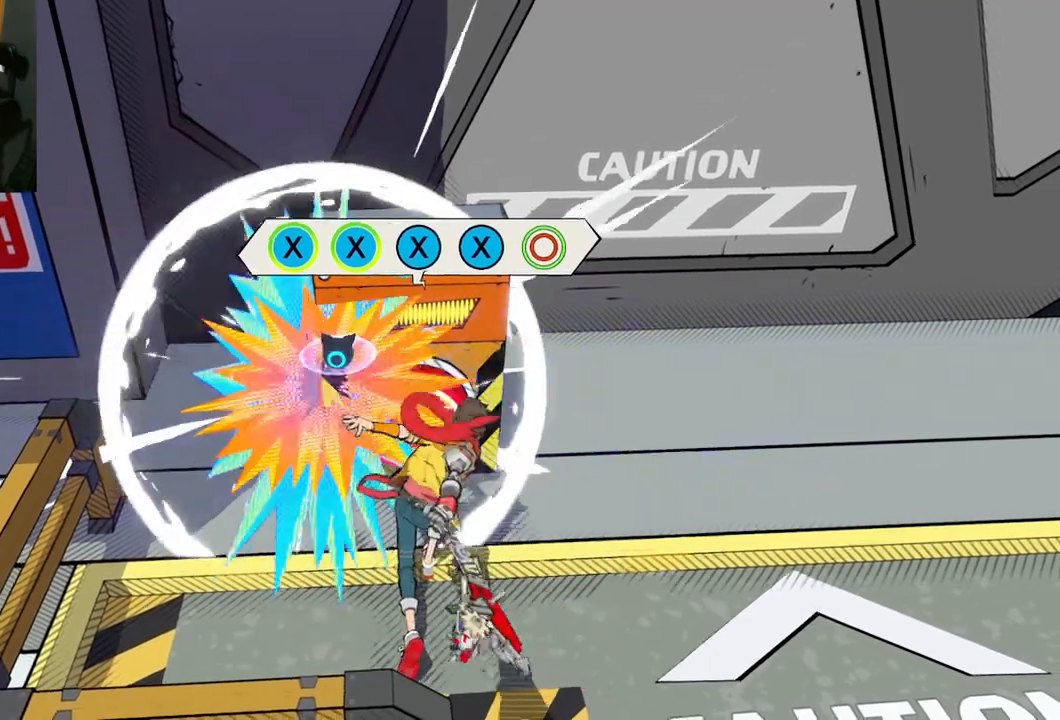
{"buttons": [], "left_stick": "center", "right_stick": "center", "events": [[17, "X", "down"], [133, "X", "up"]]}
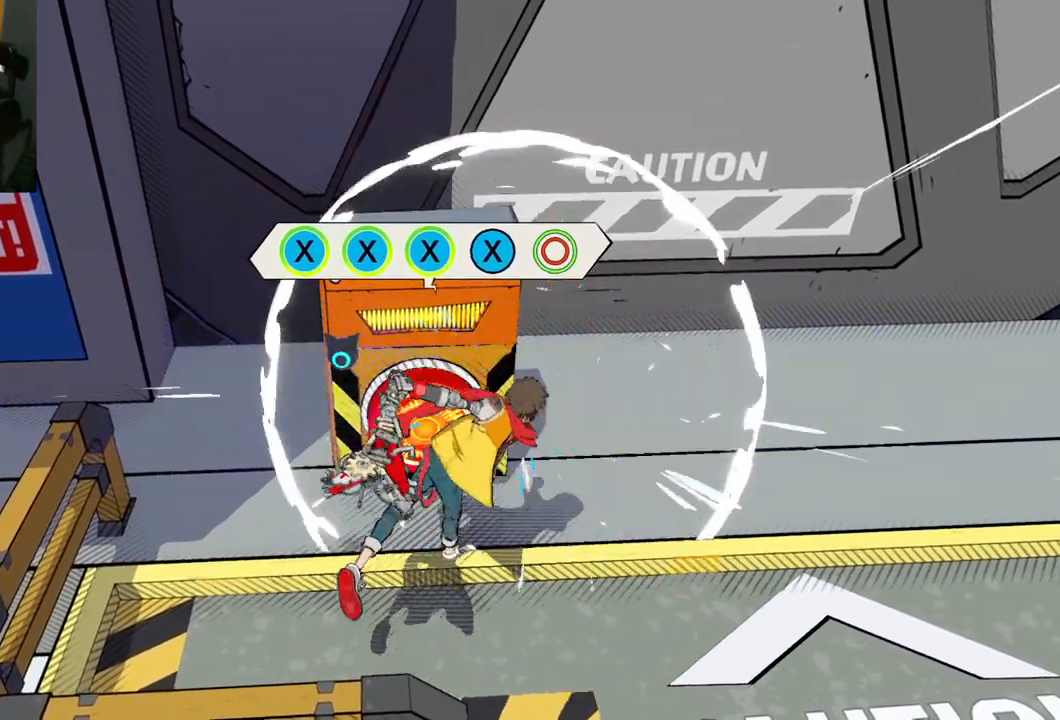
{"buttons": ["Y"], "left_stick": "center", "right_stick": "center", "events": [[50, "X", "down"], [133, "X", "up"], [317, "Y", "down"]]}
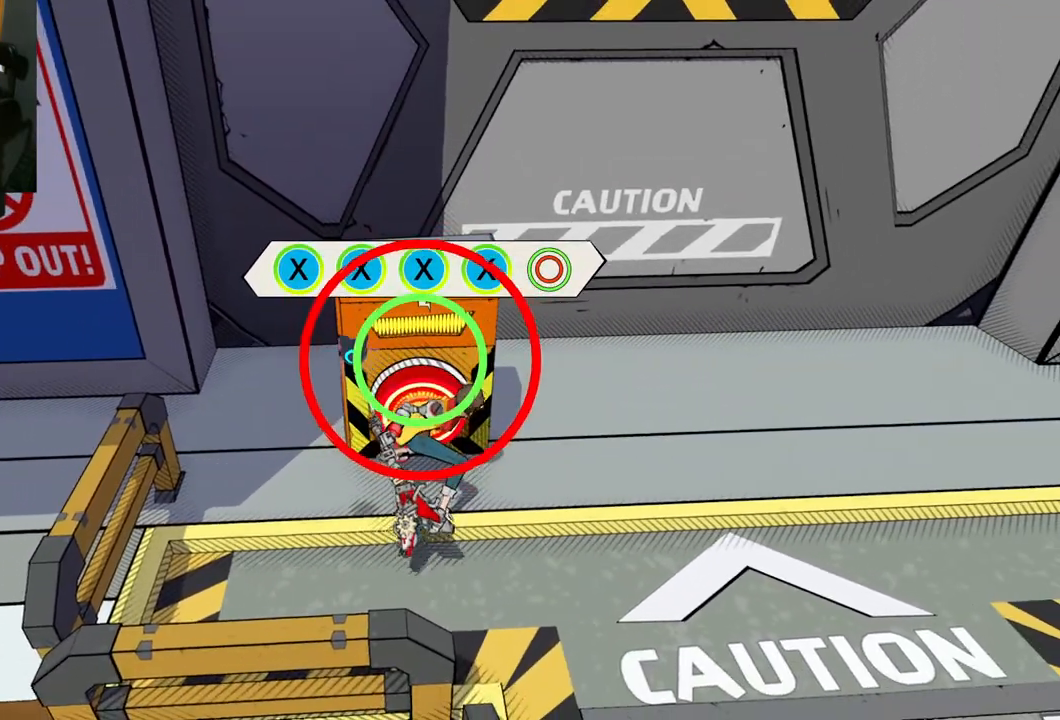
{"buttons": ["X"], "left_stick": "center", "right_stick": "center", "events": [[17, "Y", "up"], [400, "X", "down"]]}
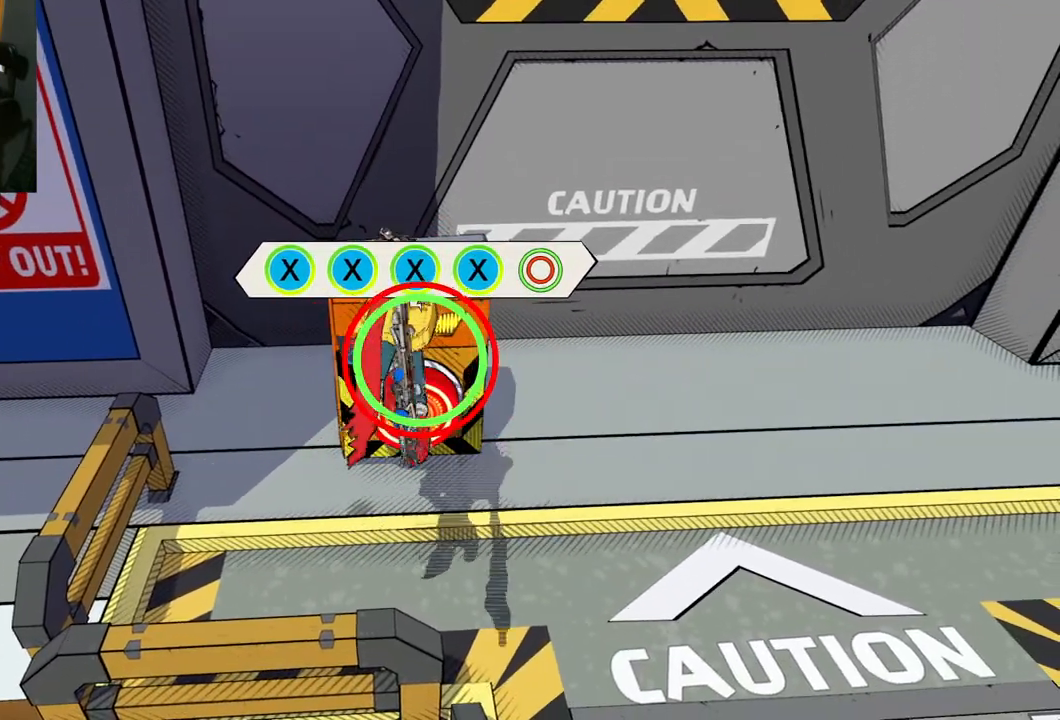
{"buttons": [], "left_stick": "center", "right_stick": "center", "events": [[17, "X", "up"]]}
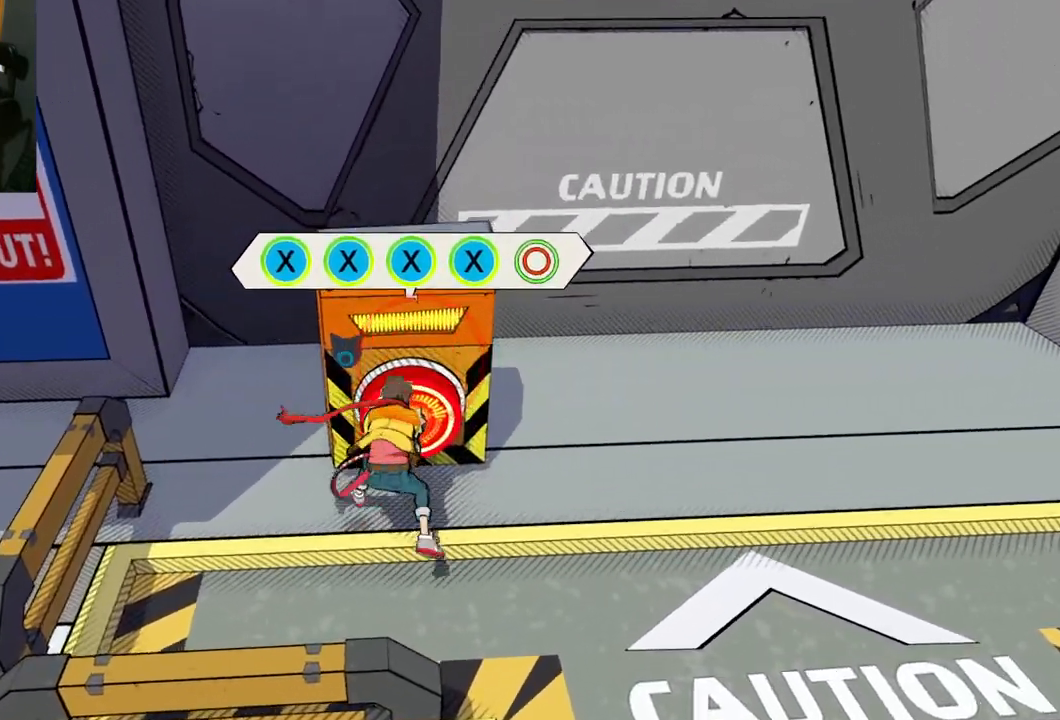
{"buttons": [], "left_stick": "down", "right_stick": "center", "events": [[333, "left_stick", "down"]]}
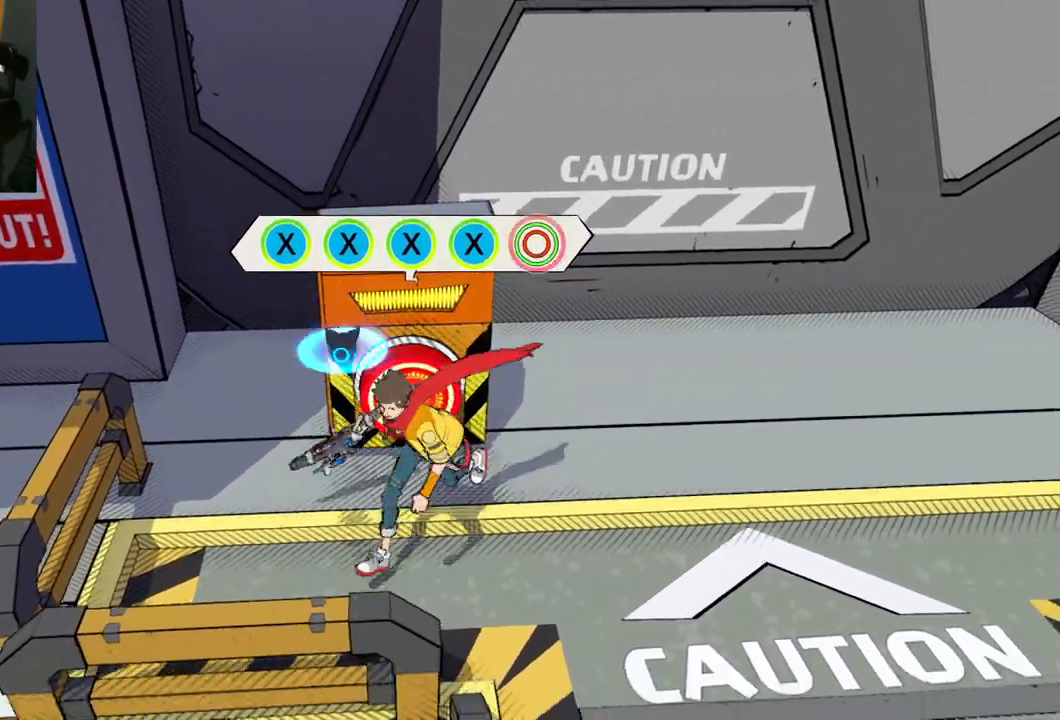
{"buttons": [], "left_stick": "up", "right_stick": "center", "events": [[300, "right_stick", "left"], [367, "left_stick", "up"], [467, "right_stick", "center"]]}
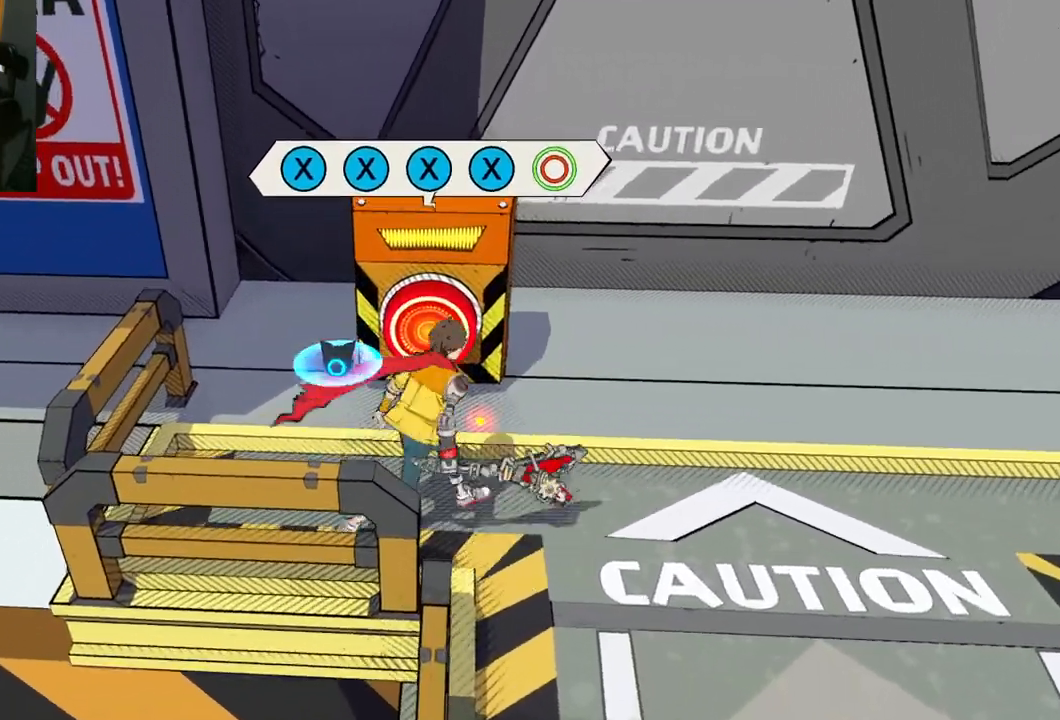
{"buttons": [], "left_stick": "center", "right_stick": "center", "events": [[117, "left_stick", "center"]]}
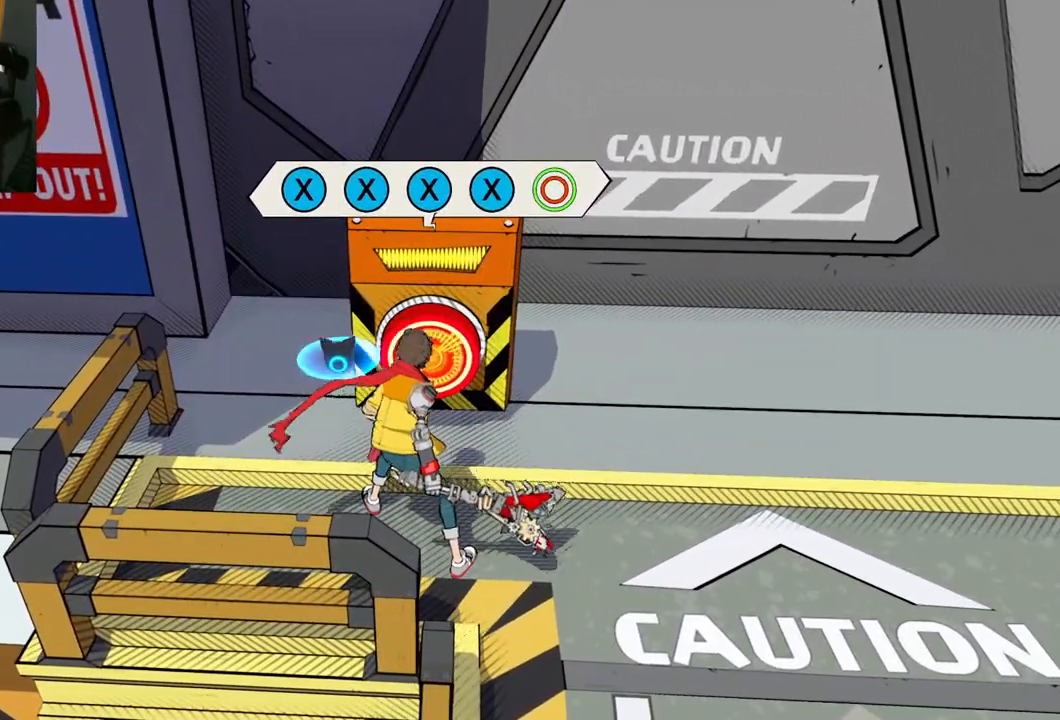
{"buttons": [], "left_stick": "center", "right_stick": "center", "events": [[350, "X", "down"], [450, "X", "up"]]}
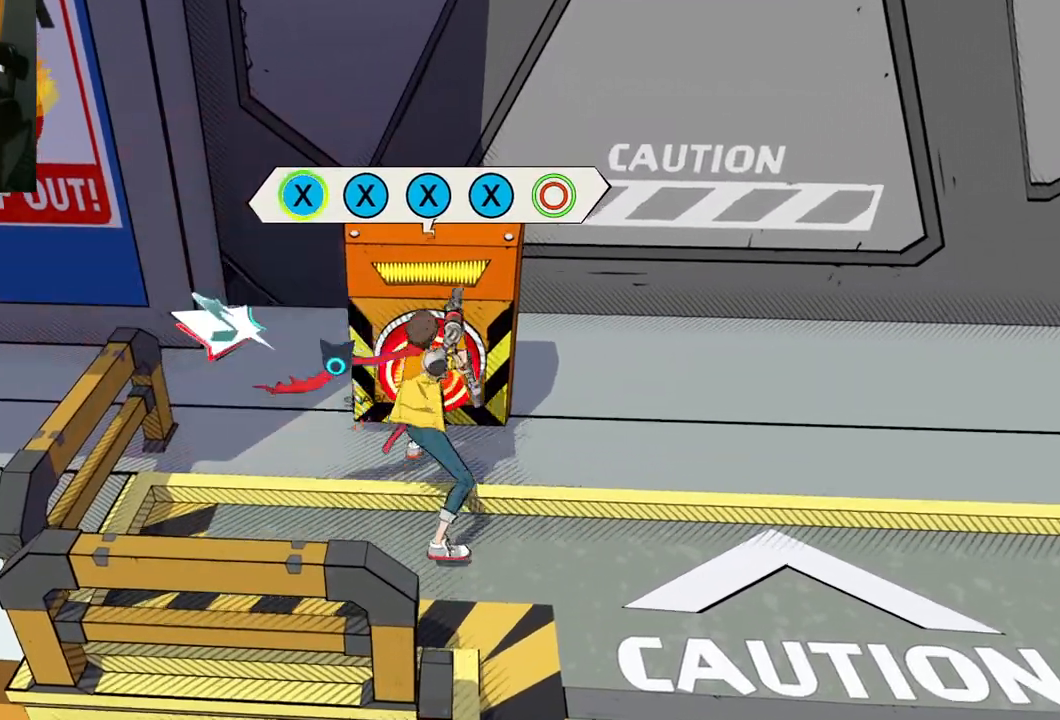
{"buttons": [], "left_stick": "center", "right_stick": "center", "events": [[333, "X", "down"], [467, "X", "up"]]}
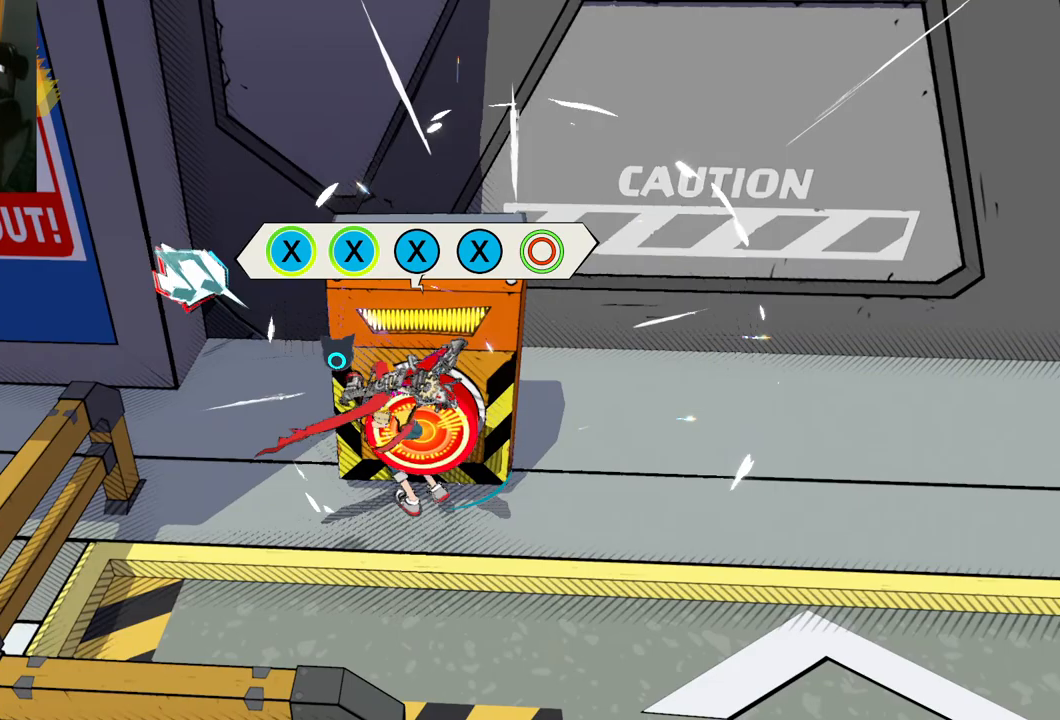
{"buttons": [], "left_stick": "center", "right_stick": "center", "events": [[283, "X", "down"], [417, "X", "up"]]}
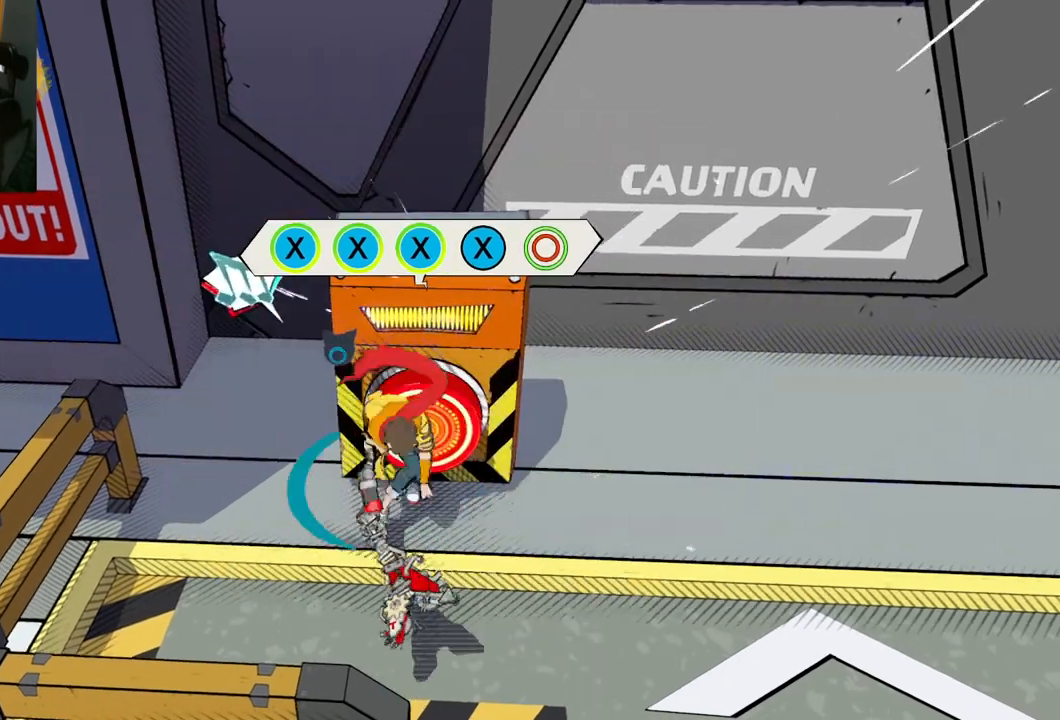
{"buttons": ["X"], "left_stick": "center", "right_stick": "center", "events": [[283, "X", "down"]]}
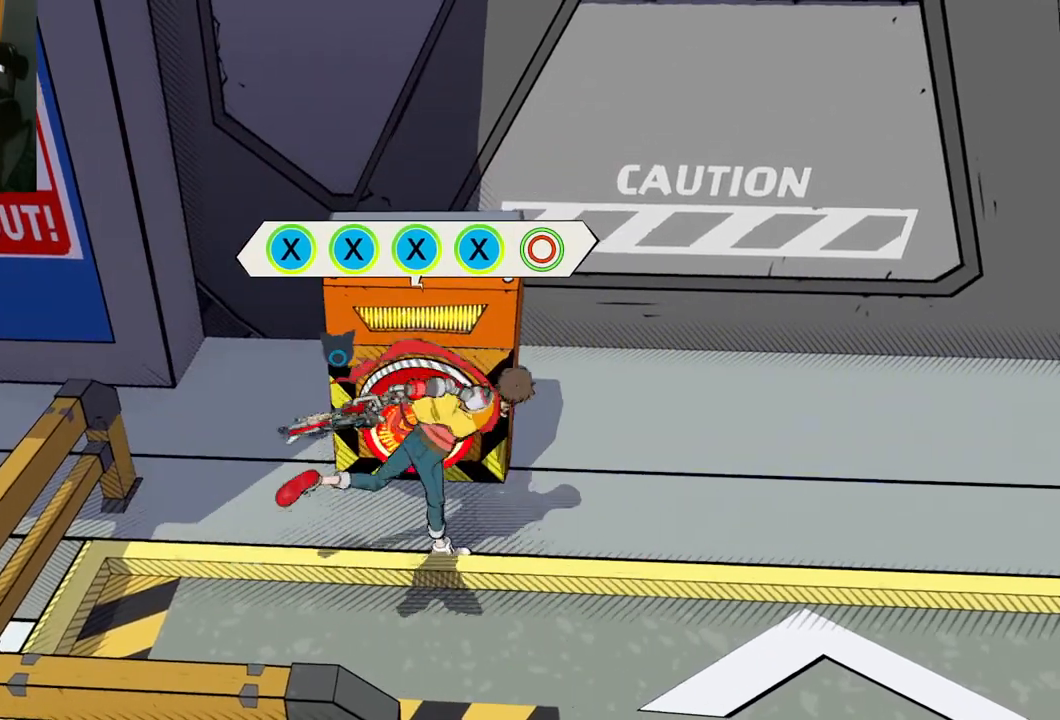
{"buttons": [], "left_stick": "center", "right_stick": "center", "events": [[17, "X", "up"], [233, "X", "down"], [367, "X", "up"]]}
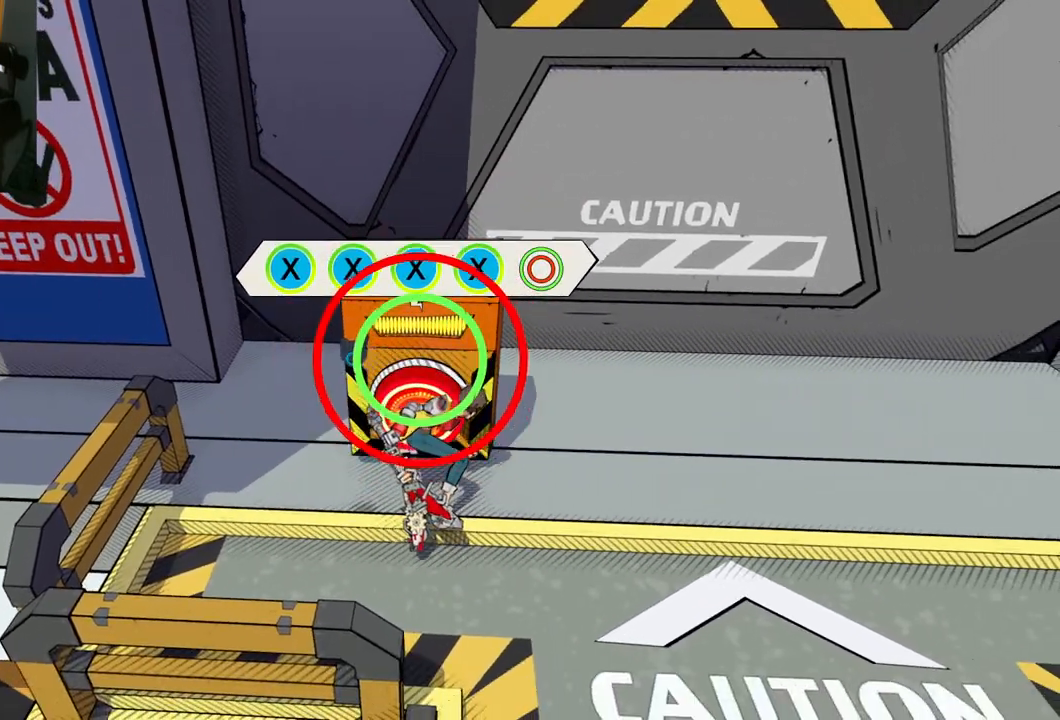
{"buttons": ["X"], "left_stick": "center", "right_stick": "center", "events": [[217, "X", "down"], [283, "X", "up"], [350, "X", "down"], [417, "X", "up"], [500, "X", "down"]]}
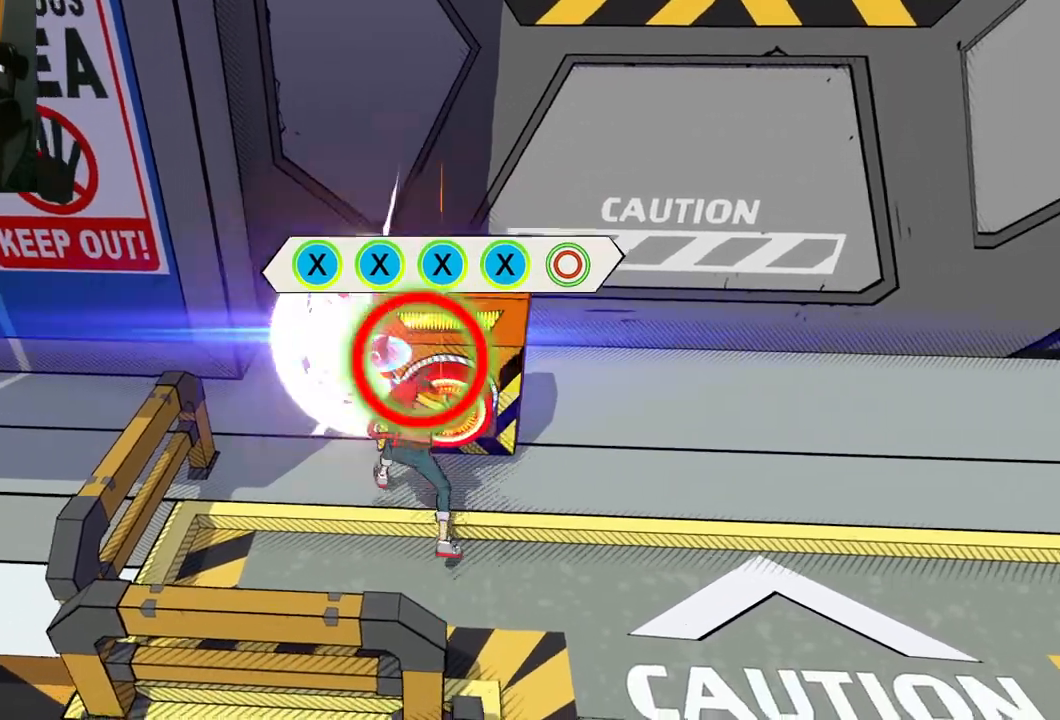
{"buttons": [], "left_stick": "center", "right_stick": "center", "events": [[117, "X", "up"]]}
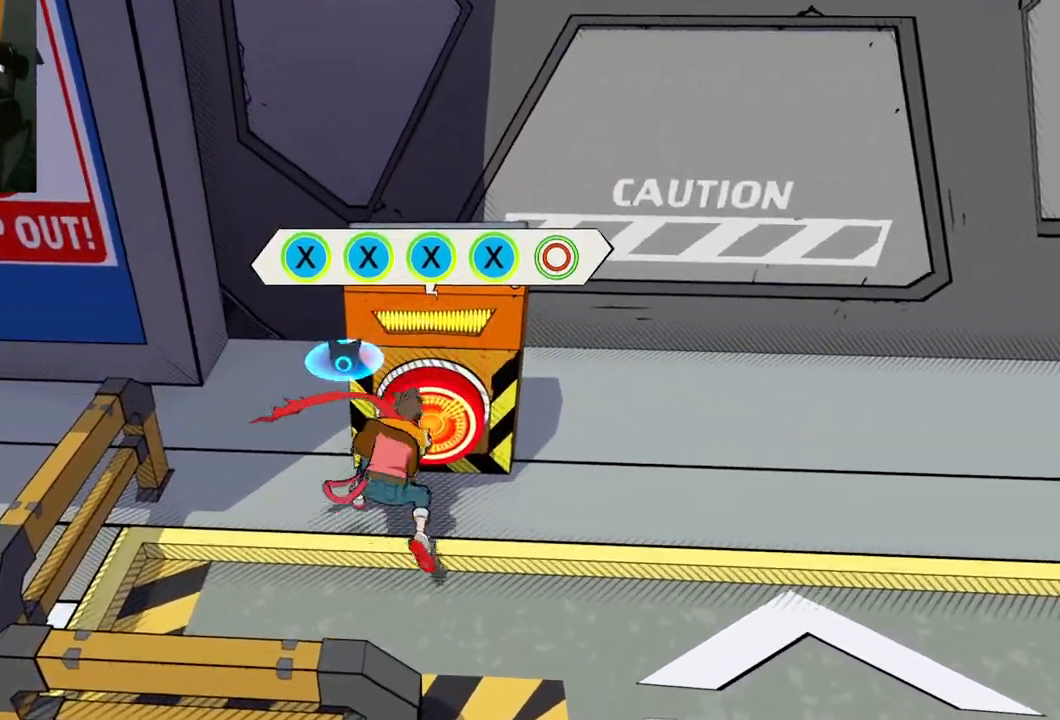
{"buttons": [], "left_stick": "down", "right_stick": "center", "events": [[417, "left_stick", "down"]]}
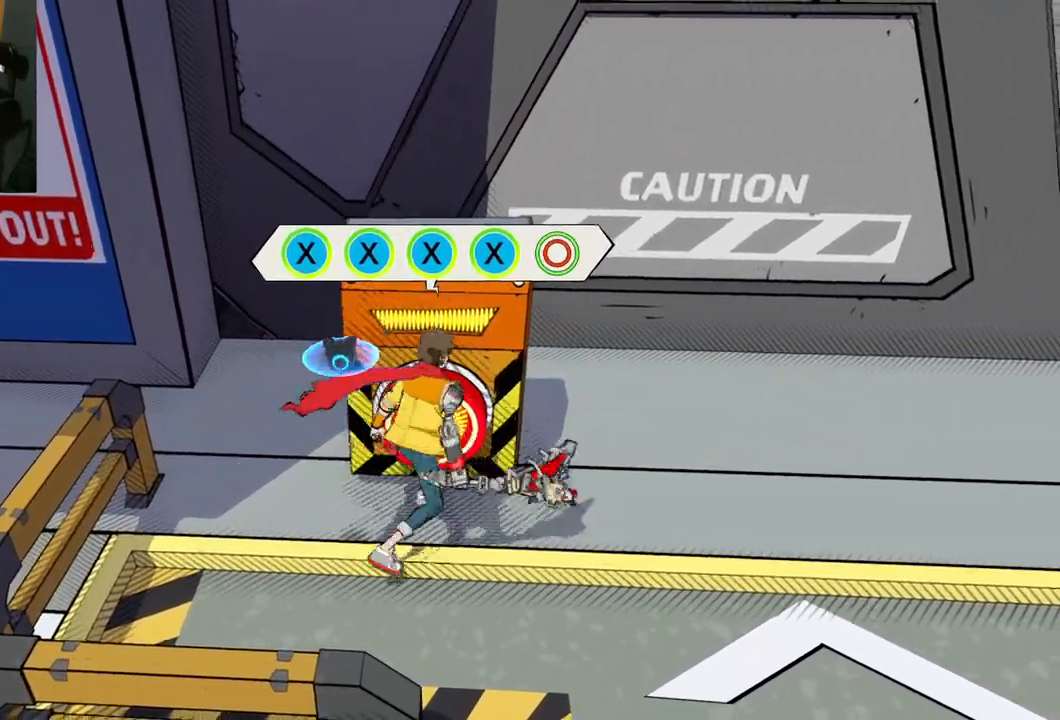
{"buttons": [], "left_stick": "up", "right_stick": "center", "events": [[367, "left_stick", "up"]]}
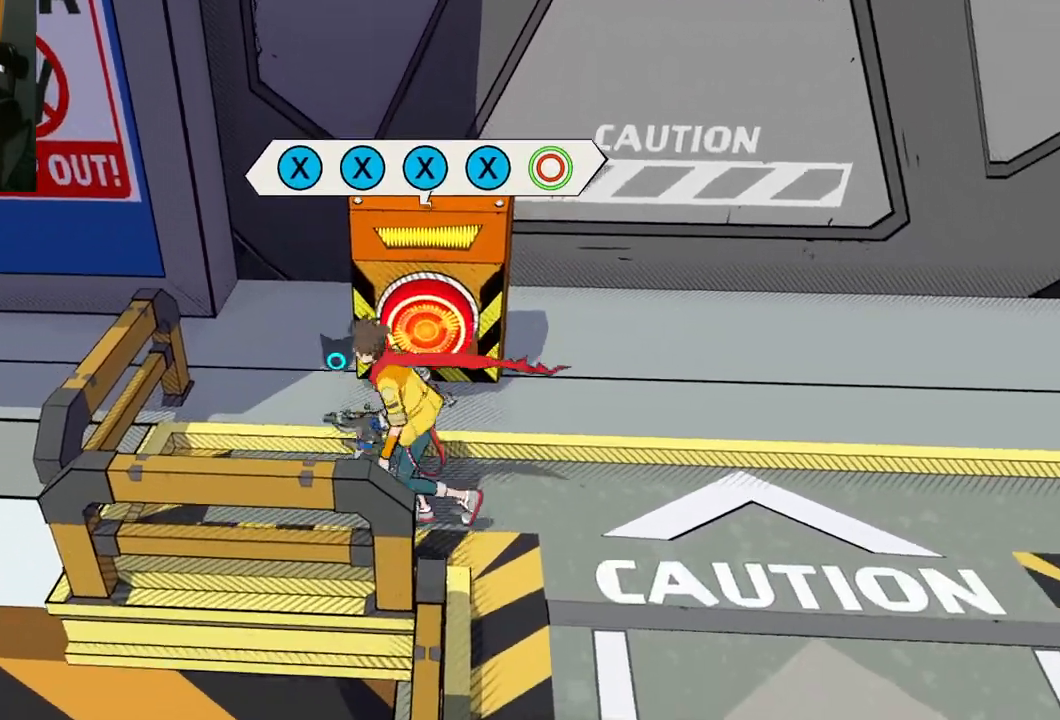
{"buttons": [], "left_stick": "center", "right_stick": "center", "events": [[17, "left_stick", "center"], [83, "X", "down"], [167, "X", "up"]]}
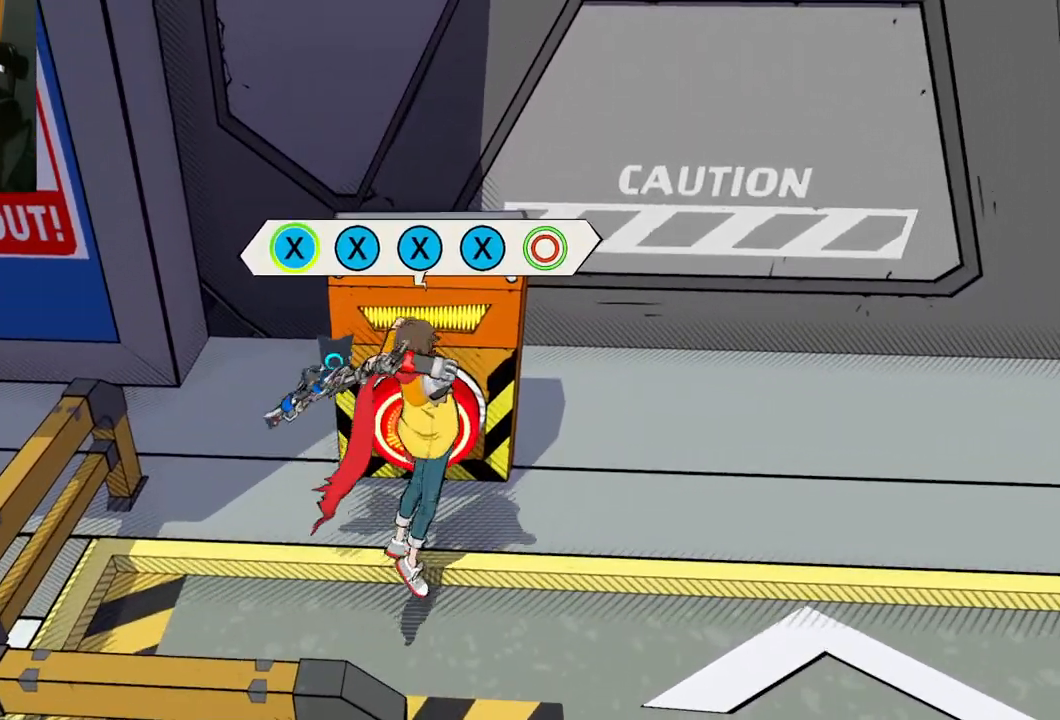
{"buttons": [], "left_stick": "center", "right_stick": "center", "events": [[167, "X", "down"], [283, "X", "up"]]}